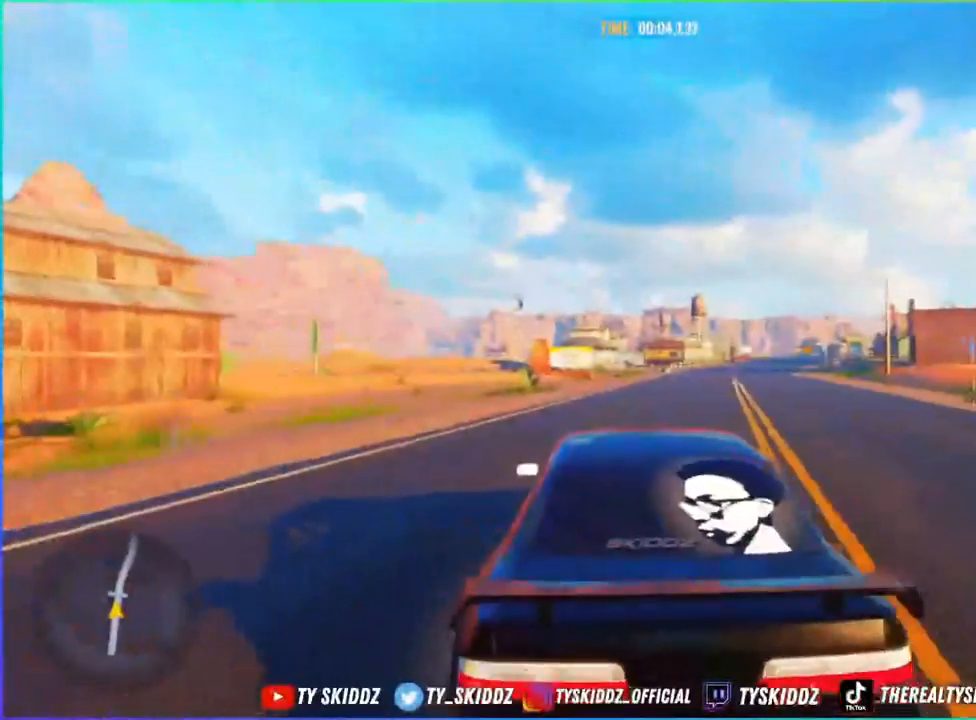
Gameplay with a controller (PlayStation layout); each line is a JSON object with the inputs held at the frame after it. "events" lists button and stick changes between this image and that frame as [ms after this image, input, new state], when the widget could be followed in between.
{"buttons": ["R2"], "left_stick": "up", "right_stick": "center", "events": [[267, "R1", "down"], [333, "R1", "up"]]}
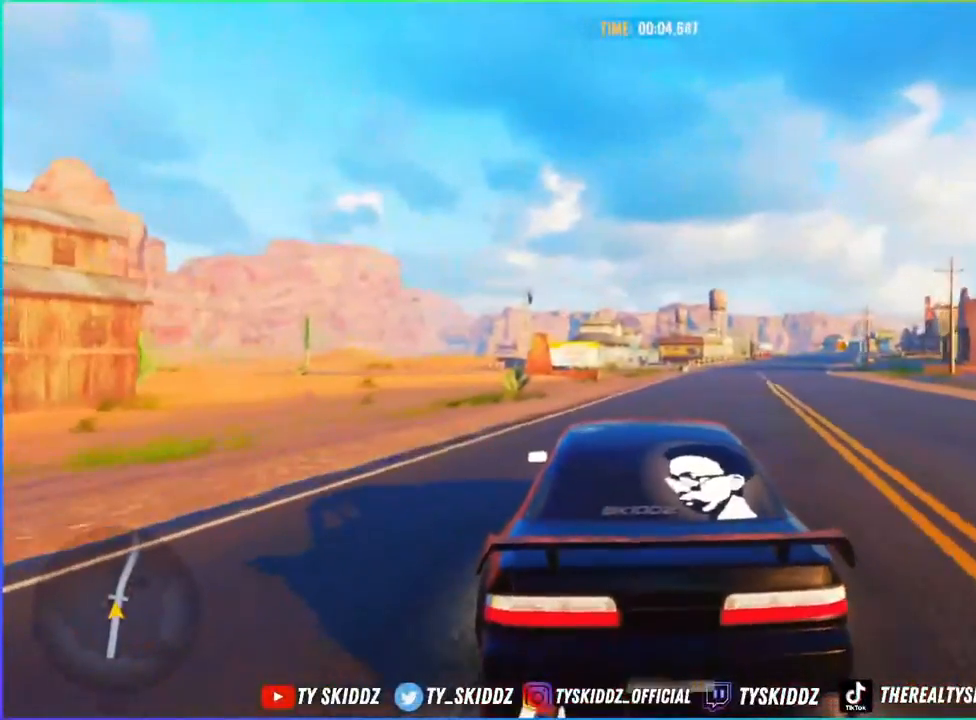
{"buttons": ["R2"], "left_stick": "up", "right_stick": "center", "events": []}
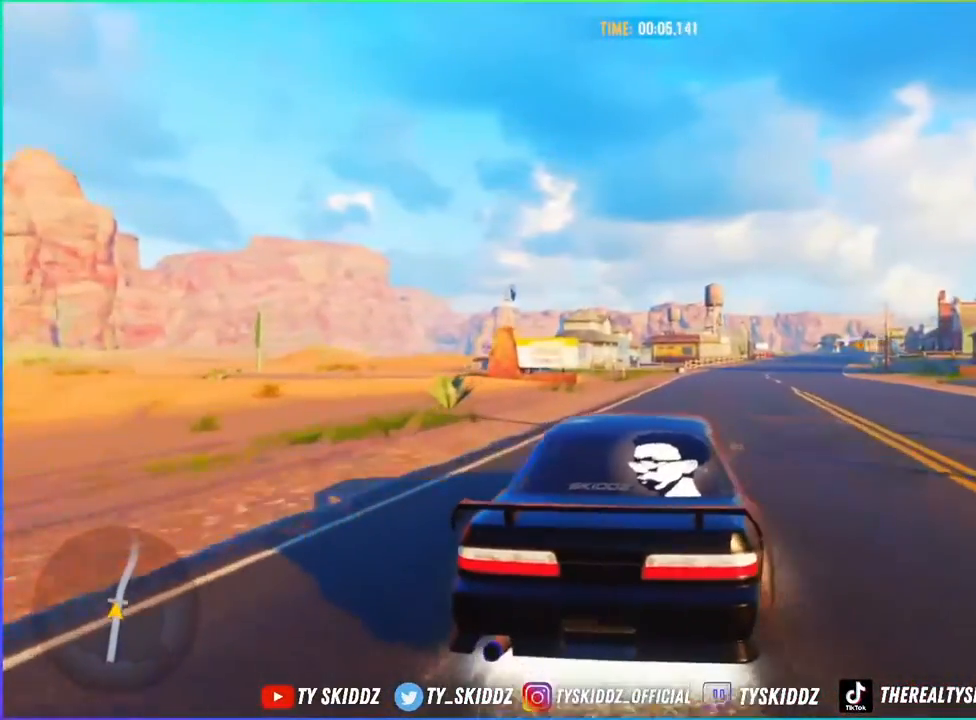
{"buttons": ["R2"], "left_stick": "up", "right_stick": "center", "events": []}
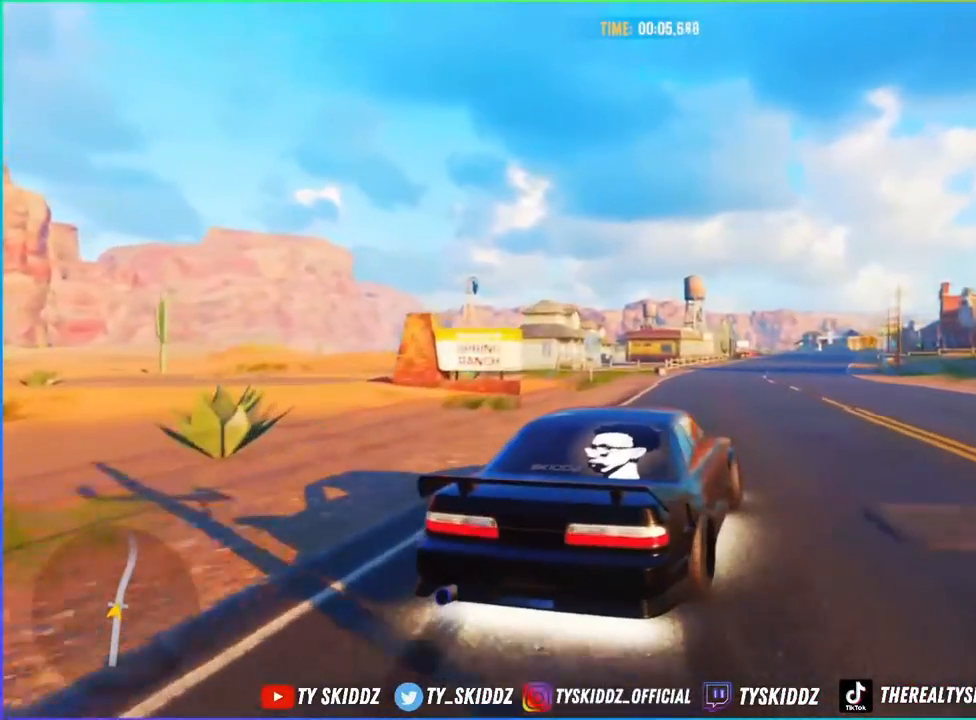
{"buttons": ["R2"], "left_stick": "up", "right_stick": "center", "events": []}
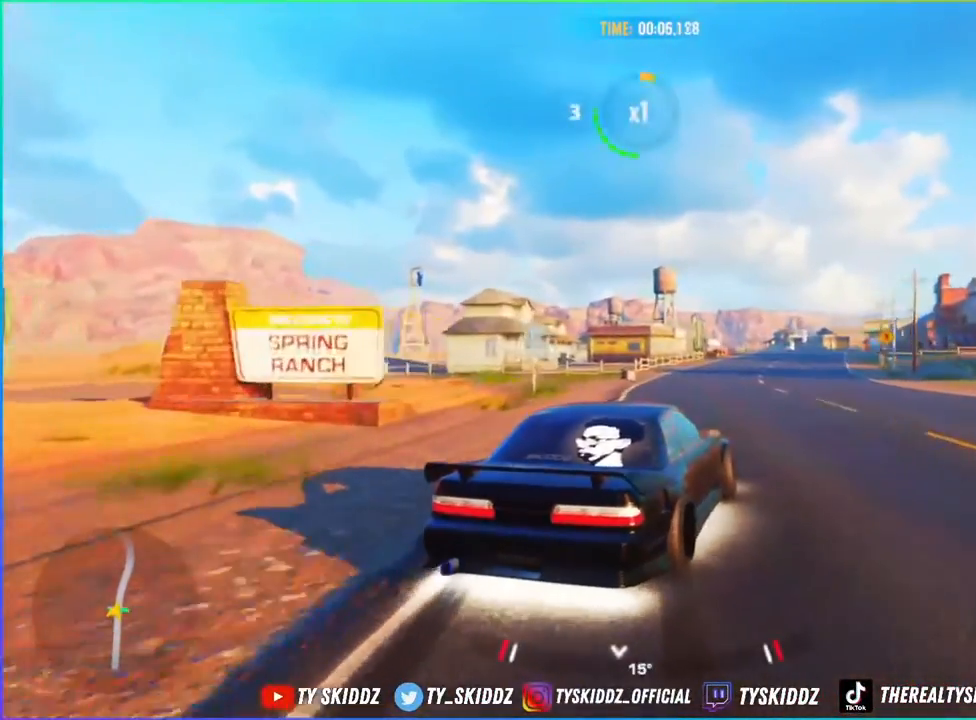
{"buttons": ["R2"], "left_stick": "up-right", "right_stick": "center", "events": [[17, "left_stick", "up-right"]]}
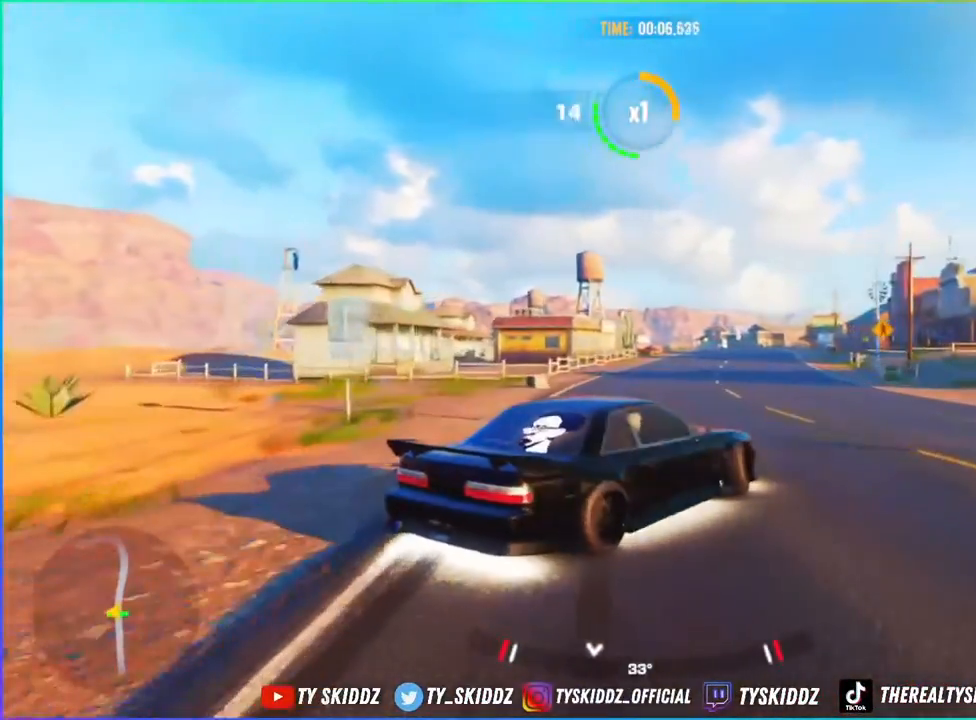
{"buttons": ["R2"], "left_stick": "up", "right_stick": "center", "events": [[300, "R2", "up"], [317, "left_stick", "up"], [383, "R2", "down"]]}
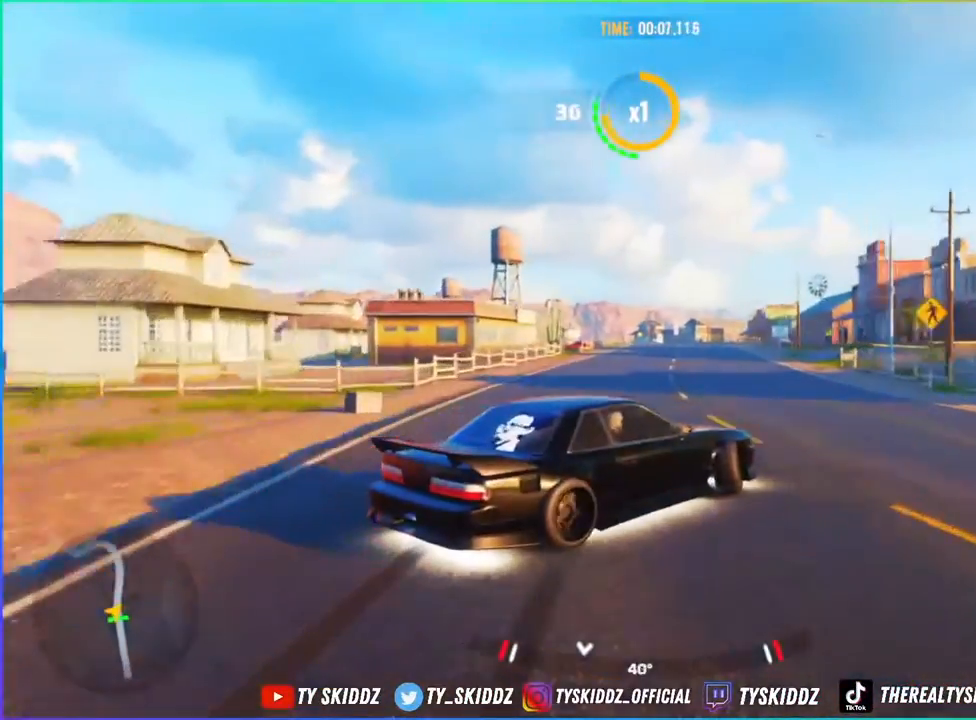
{"buttons": ["R2"], "left_stick": "up-left", "right_stick": "center", "events": [[33, "R2", "up"], [150, "R2", "down"], [400, "left_stick", "up-left"]]}
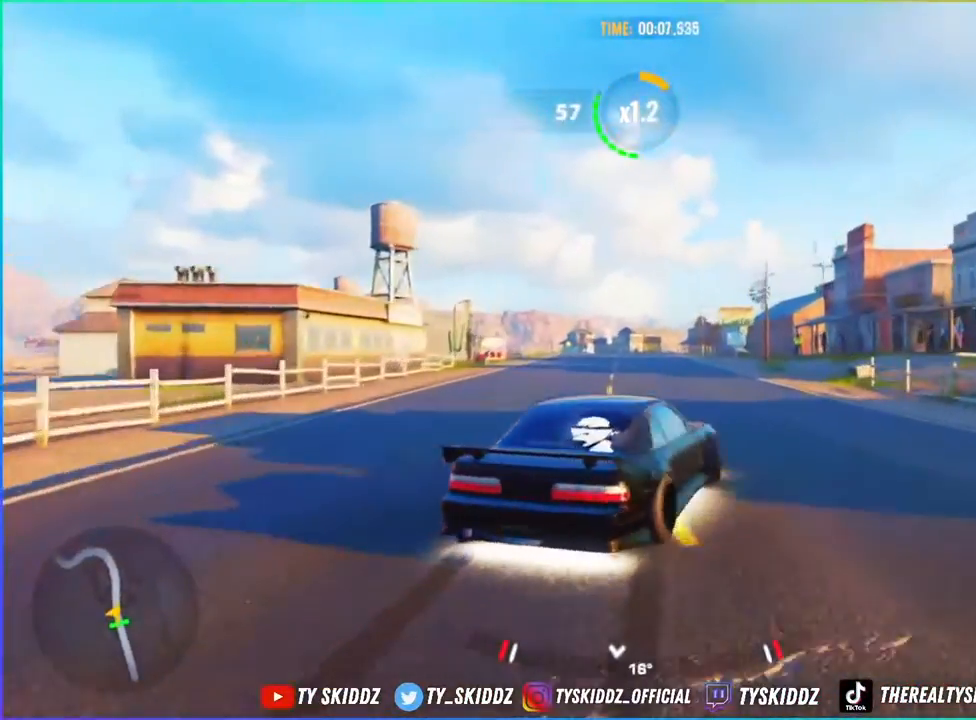
{"buttons": ["R2"], "left_stick": "up-left", "right_stick": "center", "events": []}
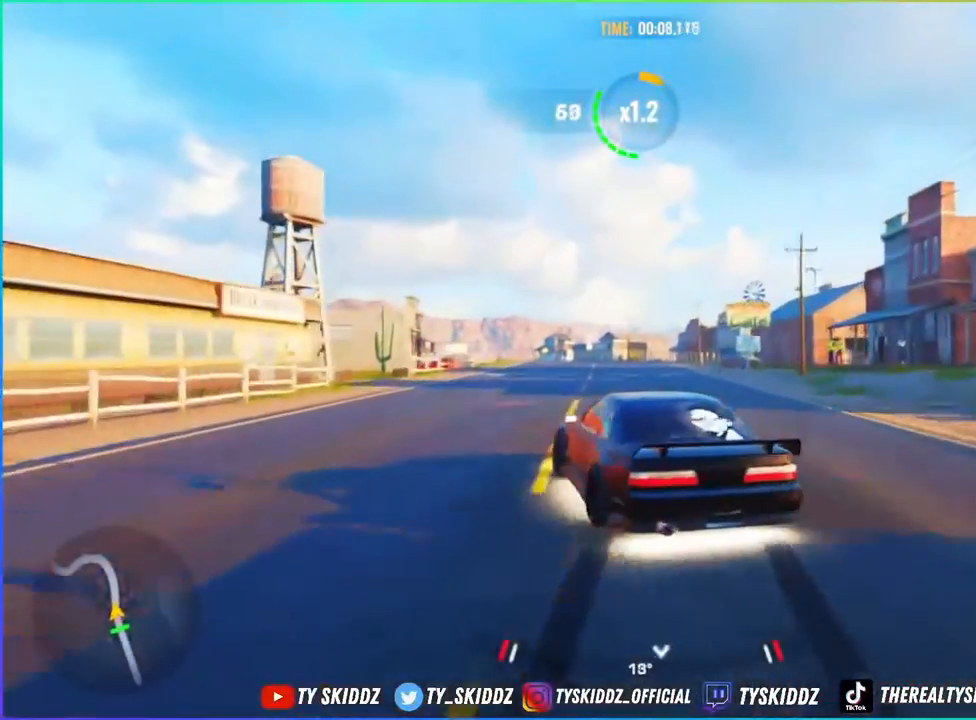
{"buttons": ["R2"], "left_stick": "up", "right_stick": "center", "events": [[133, "left_stick", "up"]]}
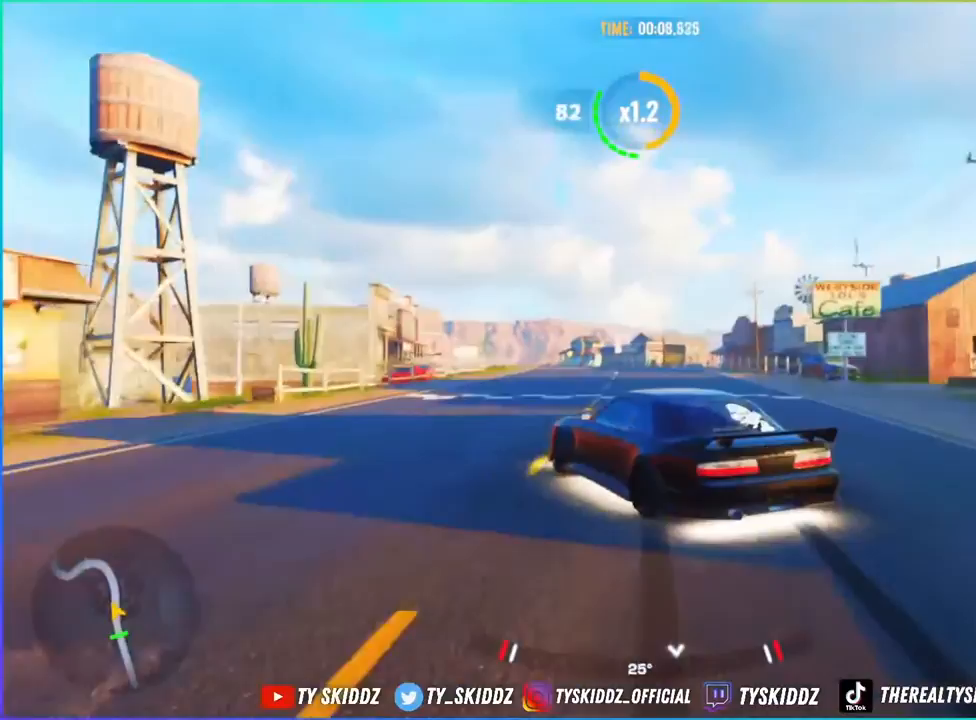
{"buttons": ["L2", "R2"], "left_stick": "up", "right_stick": "center", "events": [[450, "L2", "down"]]}
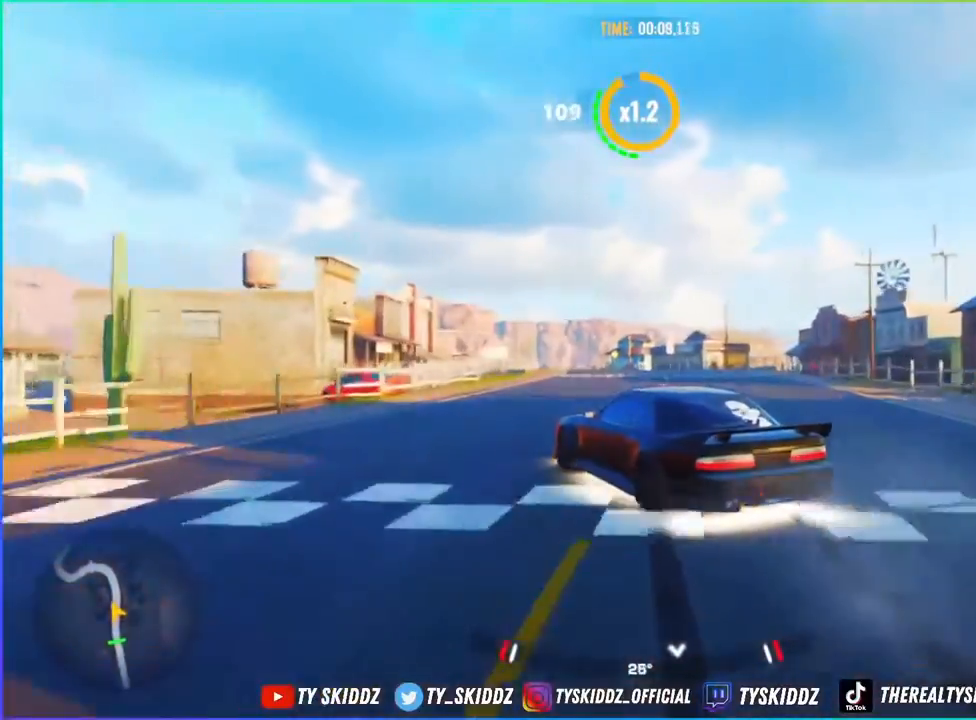
{"buttons": ["R2"], "left_stick": "up", "right_stick": "center", "events": [[300, "L2", "up"]]}
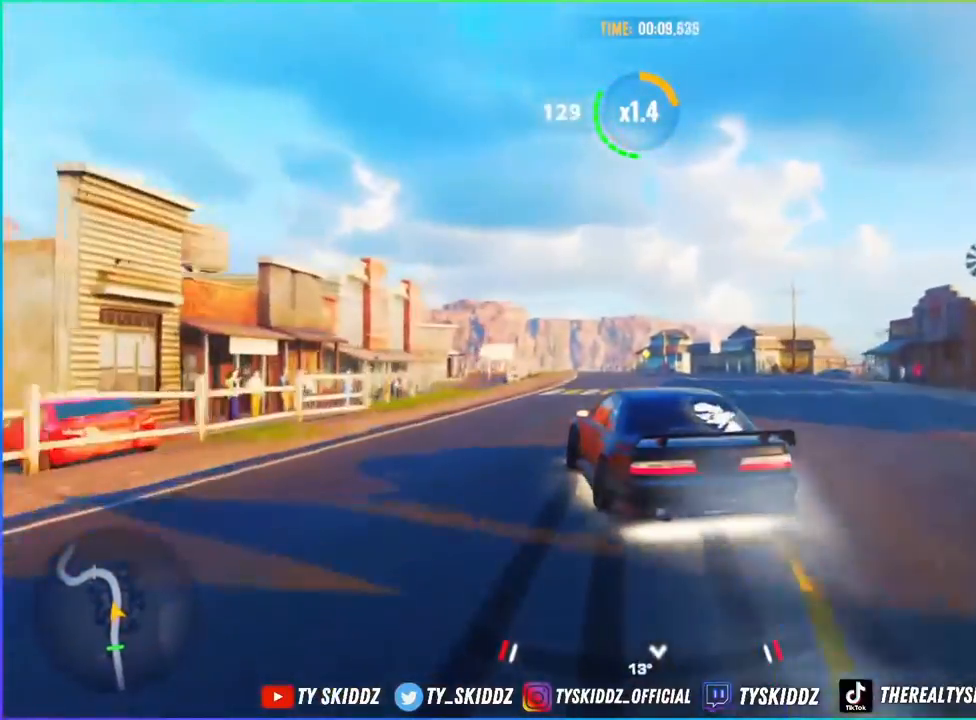
{"buttons": ["R2"], "left_stick": "up", "right_stick": "center", "events": []}
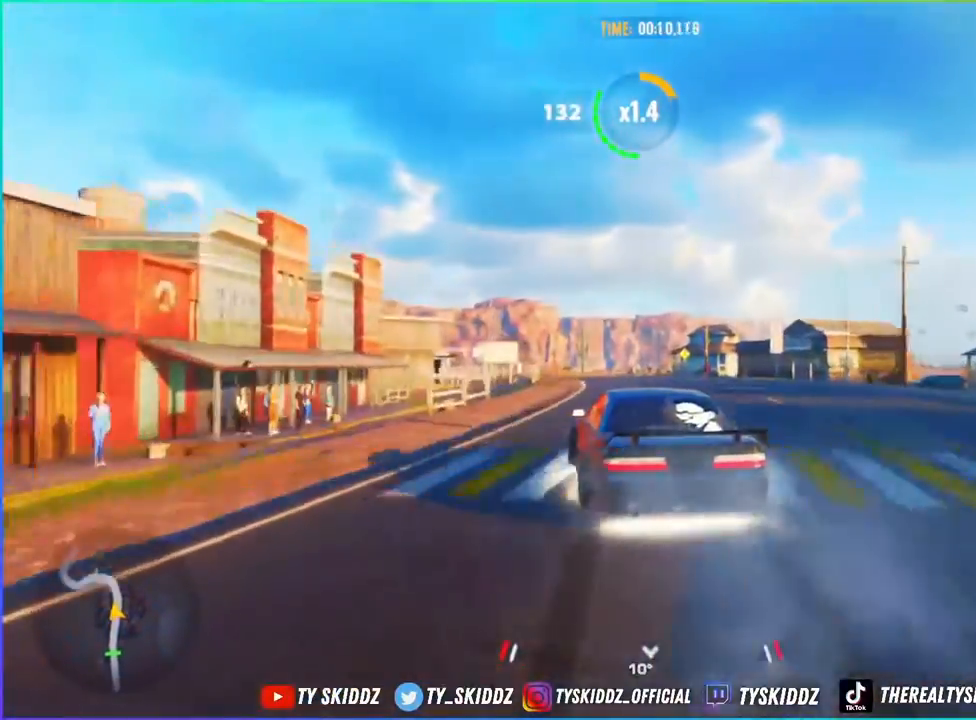
{"buttons": ["CROSS"], "left_stick": "up", "right_stick": "center", "events": [[33, "CROSS", "down"], [33, "R2", "up"], [33, "left_stick", "up-left"], [233, "L2", "down"], [433, "L2", "up"], [467, "left_stick", "up"]]}
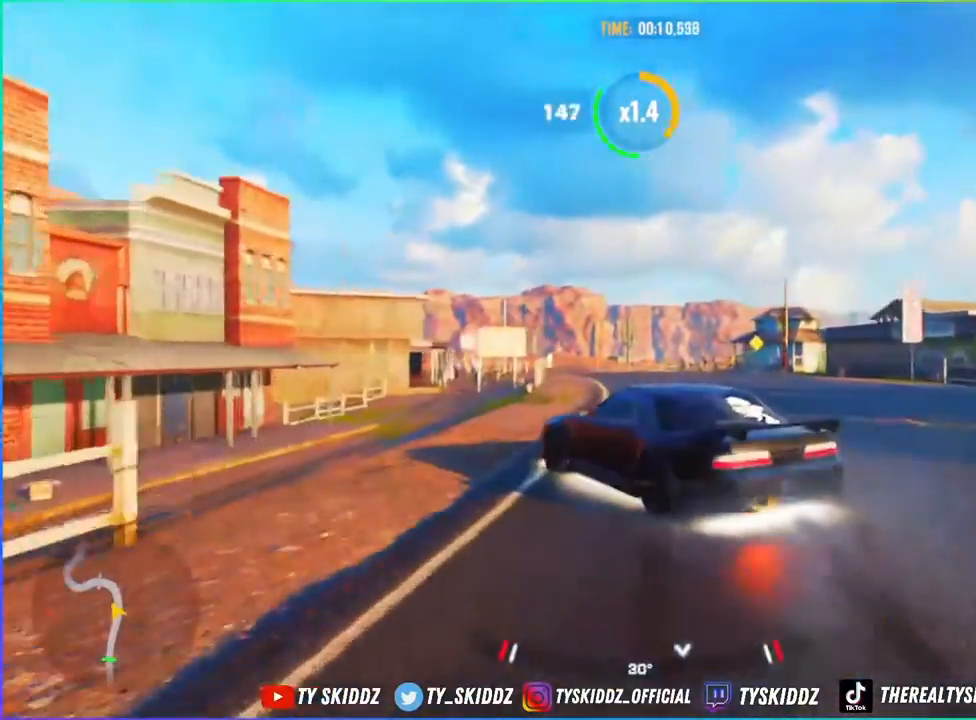
{"buttons": ["R2"], "left_stick": "up-left", "right_stick": "center", "events": [[133, "L2", "down"], [283, "left_stick", "up-left"], [317, "L2", "up"], [317, "R2", "down"], [400, "CROSS", "up"], [450, "CROSS", "down"], [500, "CROSS", "up"]]}
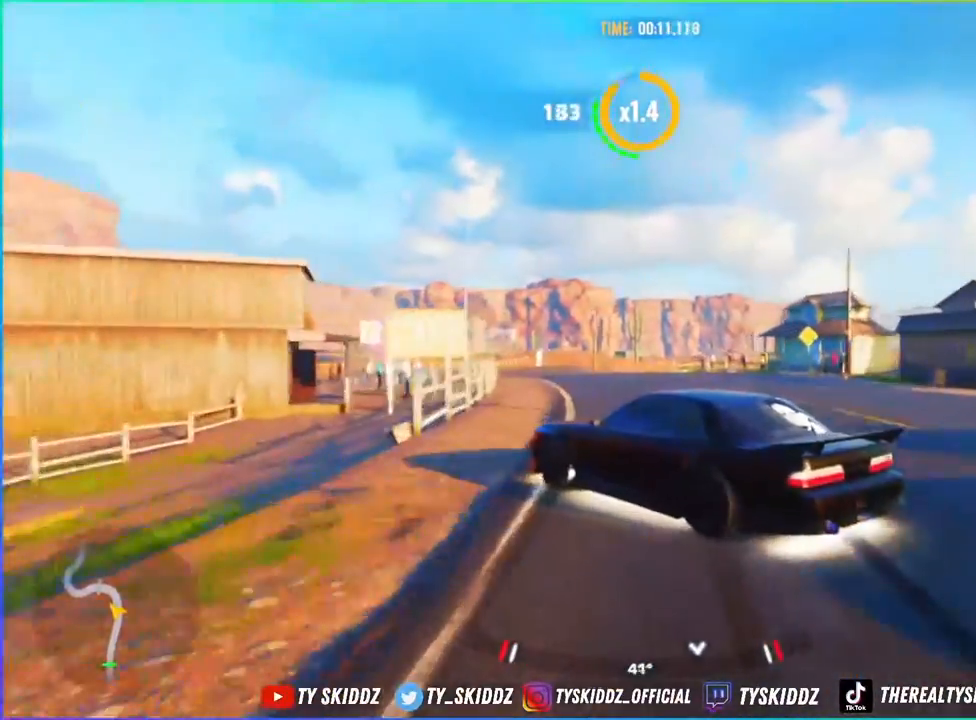
{"buttons": ["L2", "R2"], "left_stick": "up-left", "right_stick": "center", "events": [[467, "L2", "down"]]}
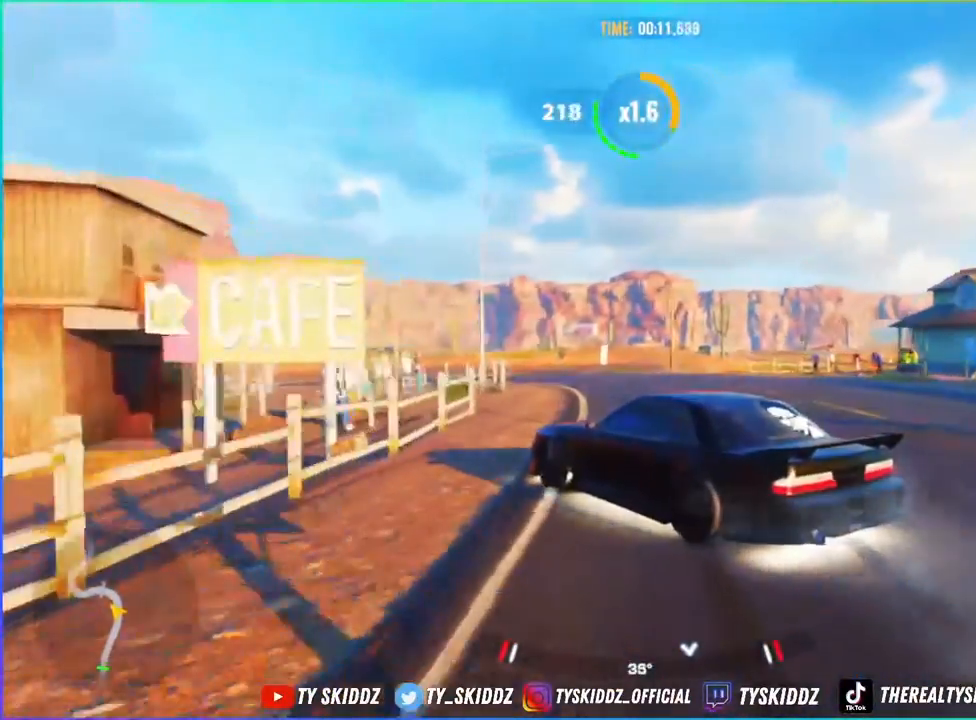
{"buttons": ["L2", "R2"], "left_stick": "up-left", "right_stick": "center", "events": [[133, "L2", "up"], [317, "L2", "down"]]}
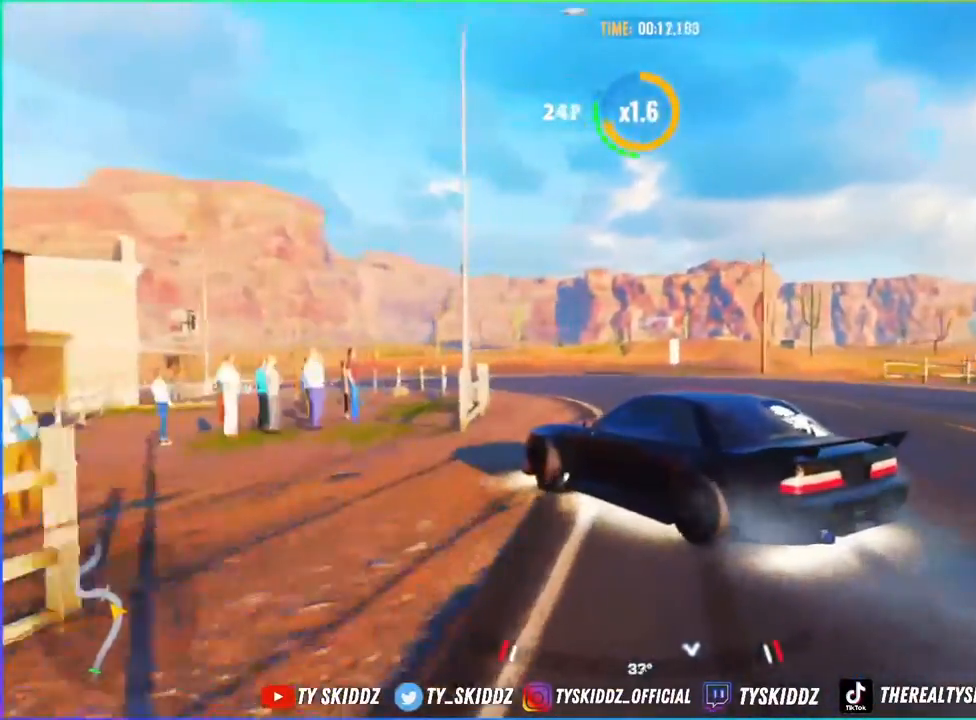
{"buttons": [], "left_stick": "left", "right_stick": "center", "events": [[33, "R2", "up"], [233, "L2", "up"], [483, "left_stick", "left"]]}
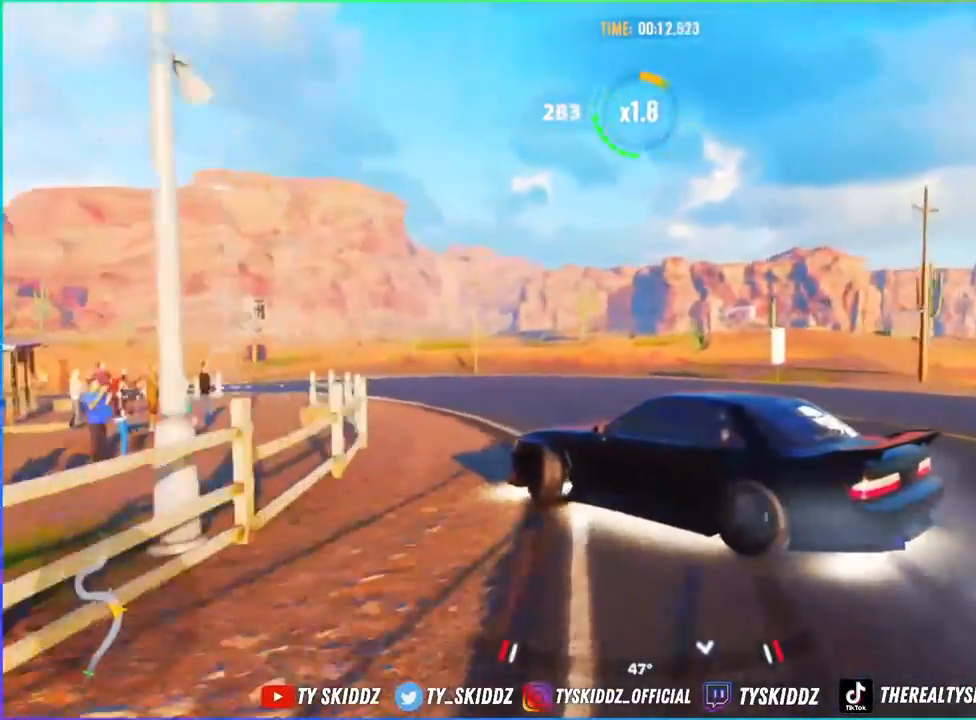
{"buttons": ["R2", "L3"], "left_stick": "left", "right_stick": "center", "events": [[50, "L3", "down"], [250, "R2", "down"]]}
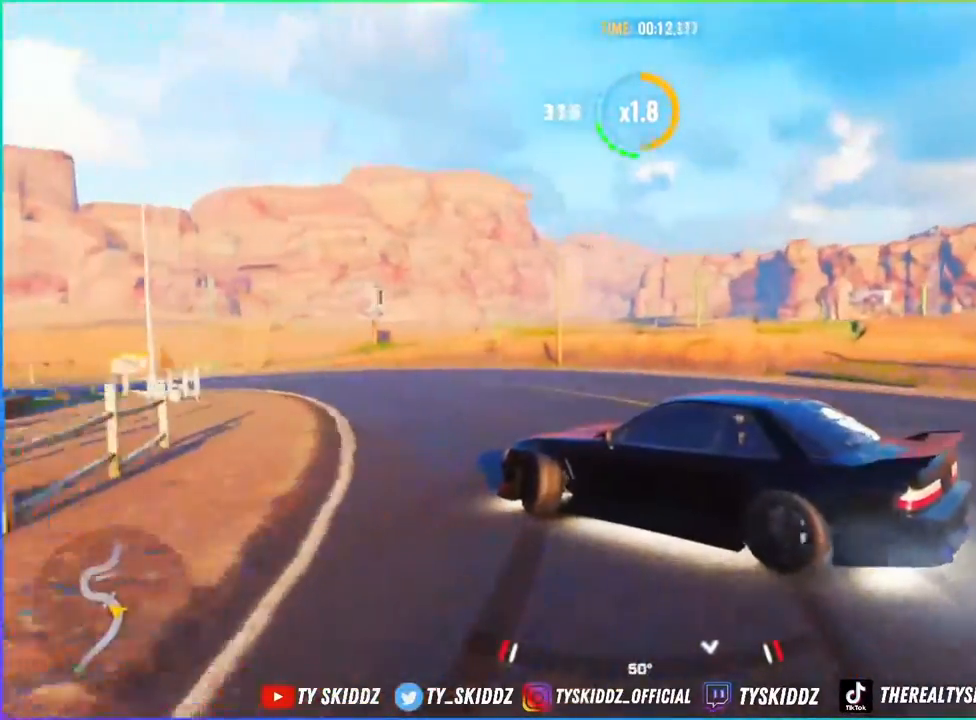
{"buttons": ["R2"], "left_stick": "up-left", "right_stick": "center", "events": [[33, "L3", "up"], [200, "left_stick", "up-left"]]}
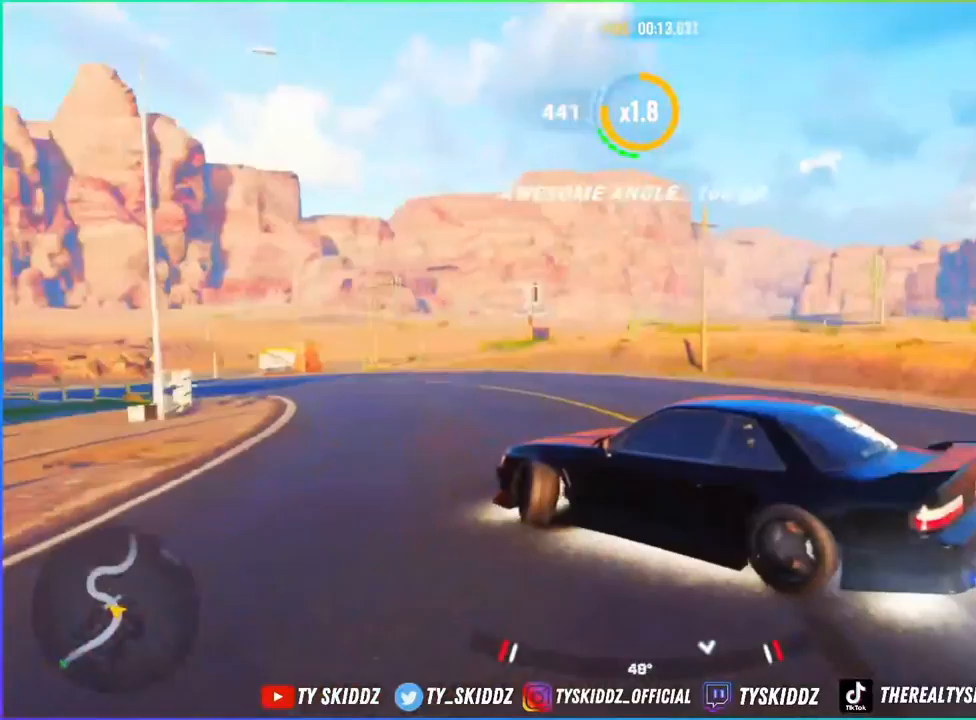
{"buttons": ["R2"], "left_stick": "up-left", "right_stick": "center", "events": []}
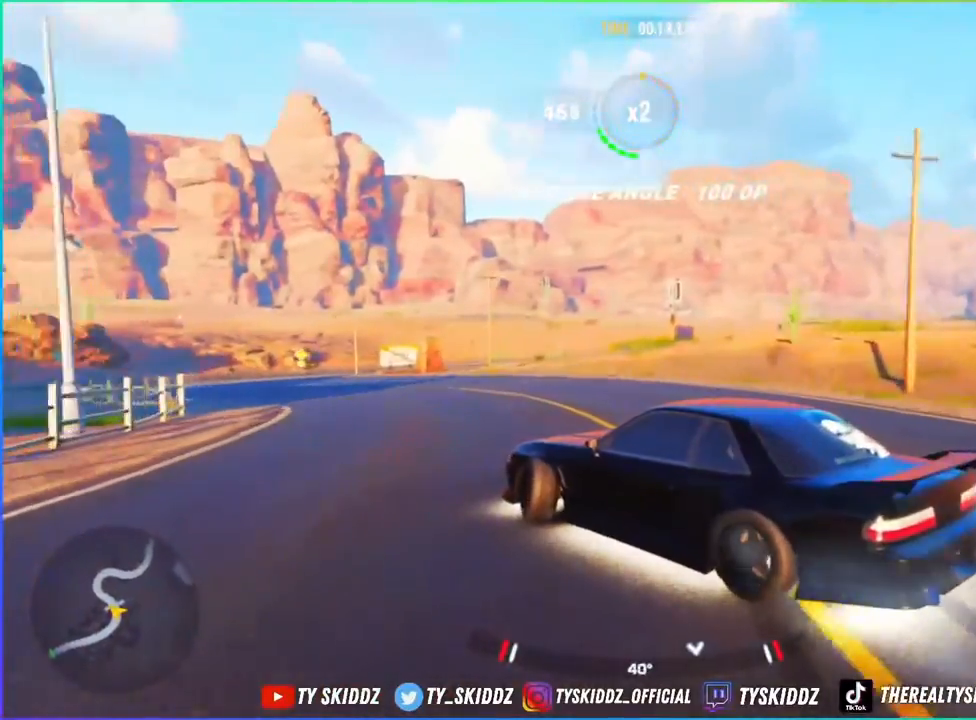
{"buttons": ["R2"], "left_stick": "up-left", "right_stick": "center", "events": [[200, "R2", "up"], [350, "R2", "down"]]}
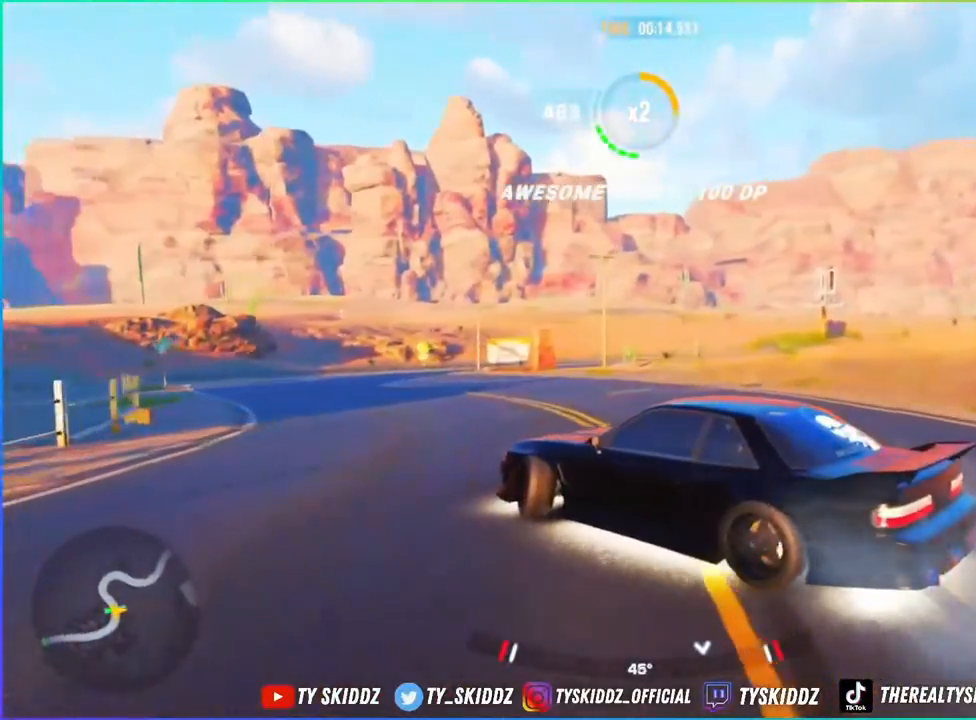
{"buttons": ["R2"], "left_stick": "up-left", "right_stick": "center", "events": [[133, "R2", "up"], [400, "R2", "down"]]}
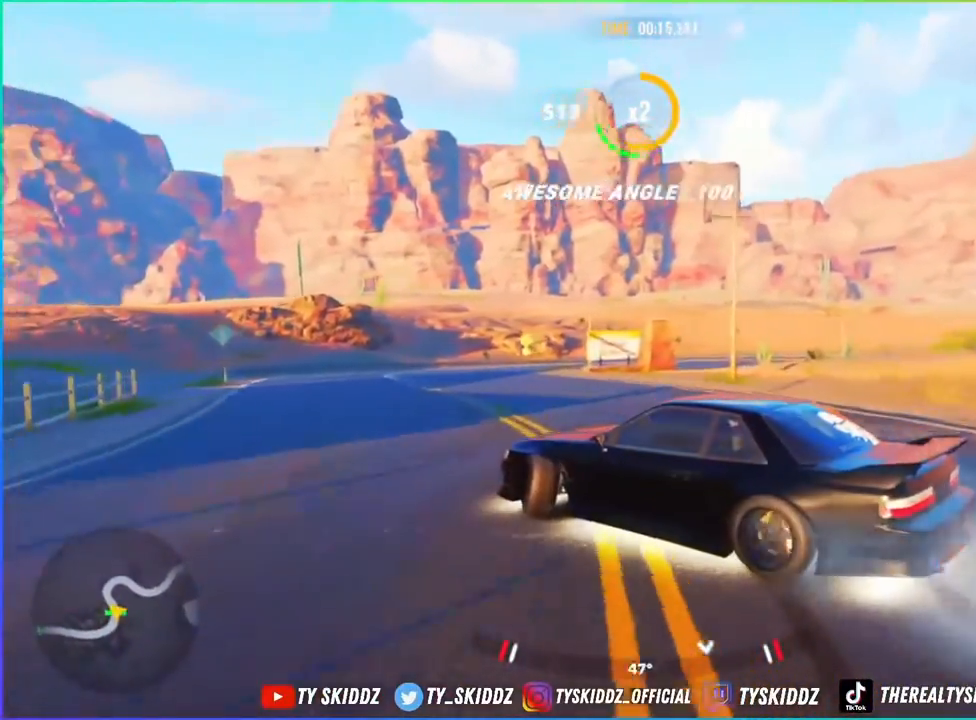
{"buttons": ["R2"], "left_stick": "up", "right_stick": "center", "events": [[300, "R2", "up"], [417, "R2", "down"], [433, "left_stick", "up"]]}
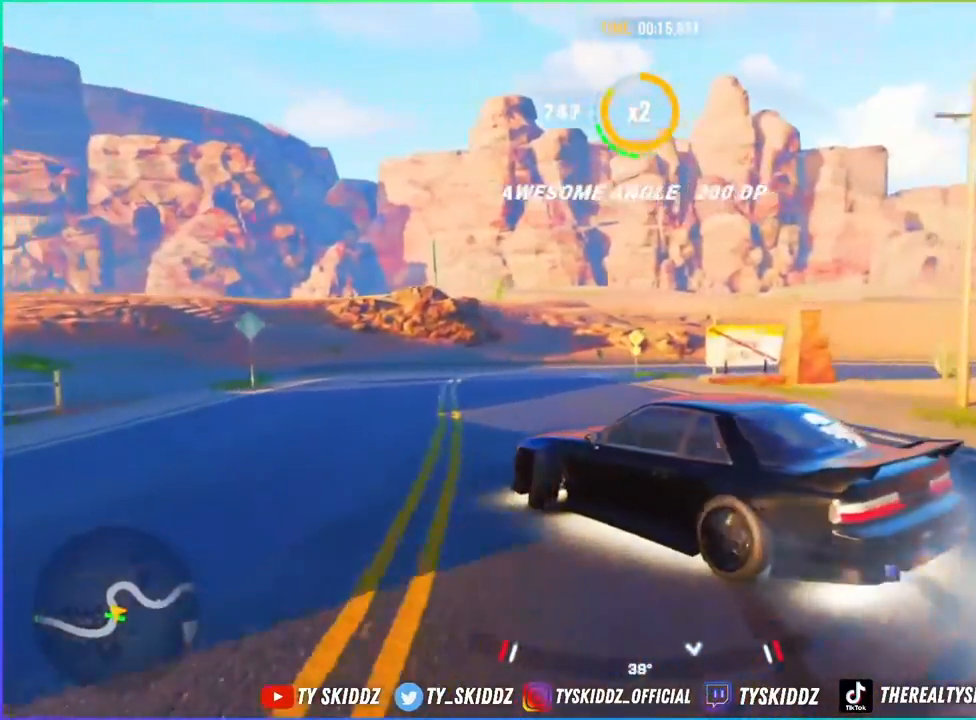
{"buttons": [], "left_stick": "up-right", "right_stick": "center", "events": [[50, "R2", "up"], [300, "R2", "down"], [467, "R2", "up"], [500, "left_stick", "up-right"]]}
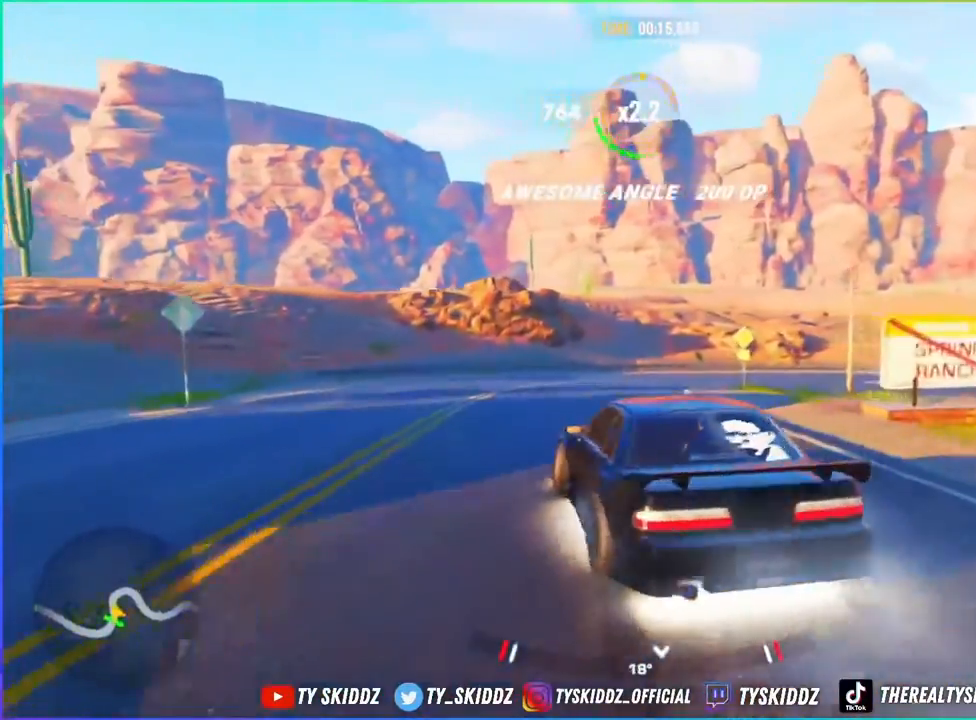
{"buttons": ["CROSS"], "left_stick": "up", "right_stick": "center", "events": [[200, "CROSS", "down"], [433, "left_stick", "up"]]}
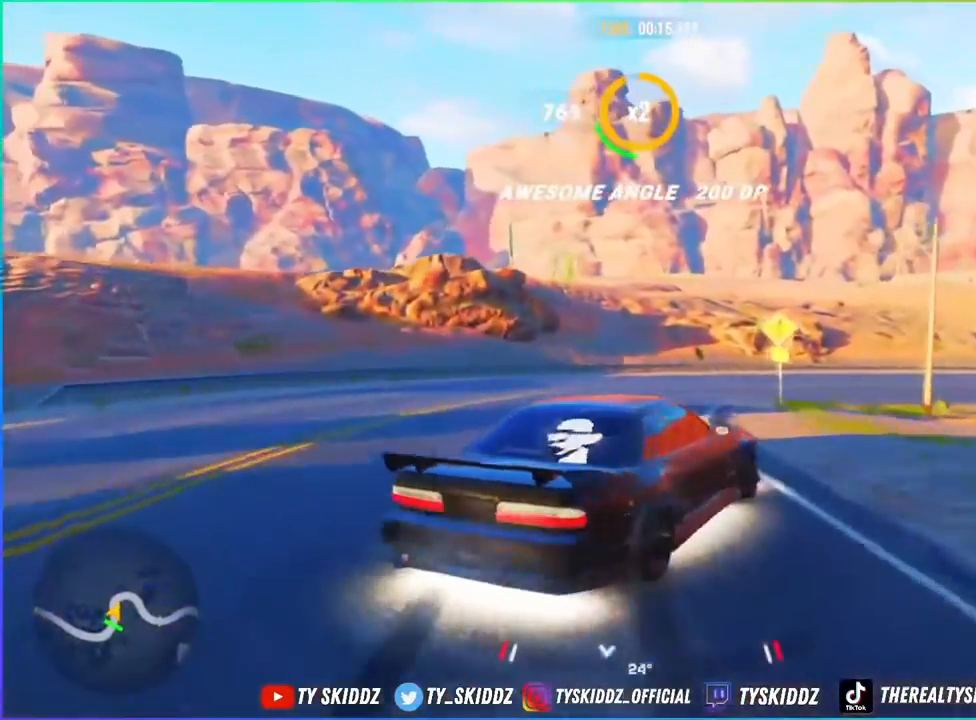
{"buttons": [], "left_stick": "right", "right_stick": "center", "events": [[67, "R2", "down"], [133, "left_stick", "up-right"], [200, "CROSS", "up"], [367, "R2", "up"], [400, "left_stick", "right"]]}